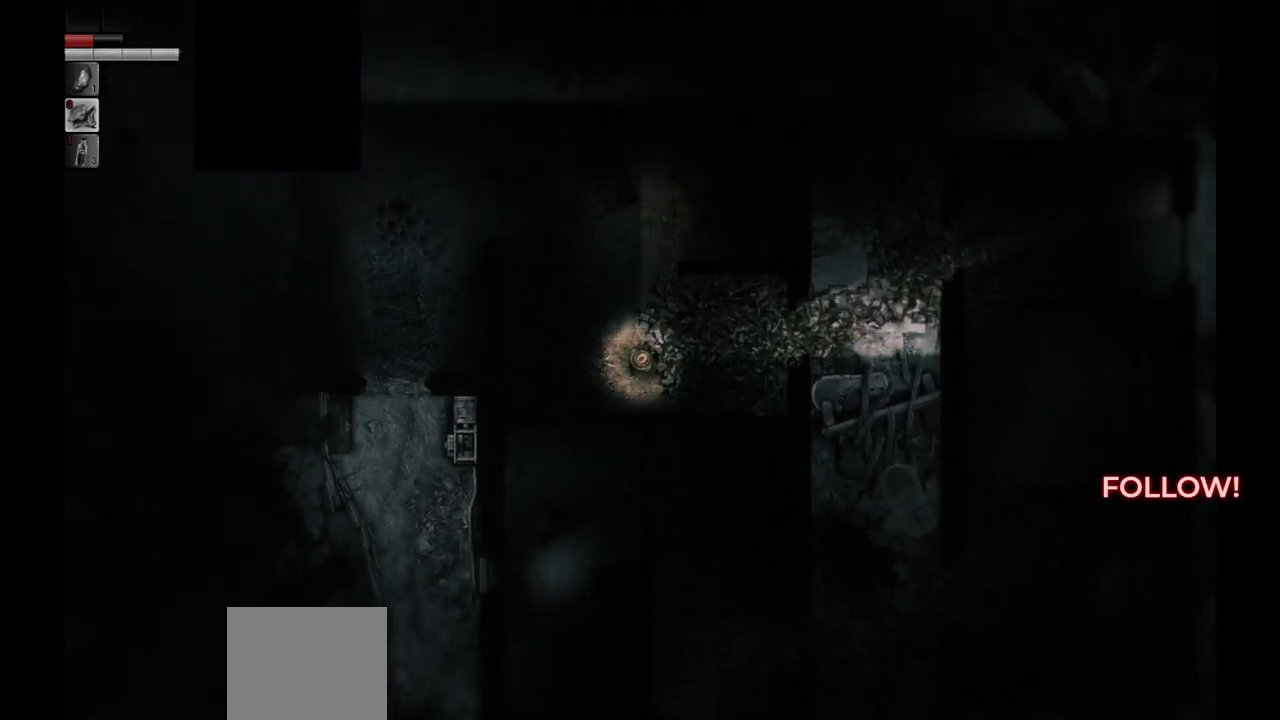
Gameplay with a controller (PlayStation layout); each line is a JSON object with the inputs held at the frame after it. "events" lists button and stick changes between this image and that frame as [ms after this image, input, new state], when the widget could be followed in between.
{"buttons": [], "left_stick": "center", "right_stick": "center", "events": []}
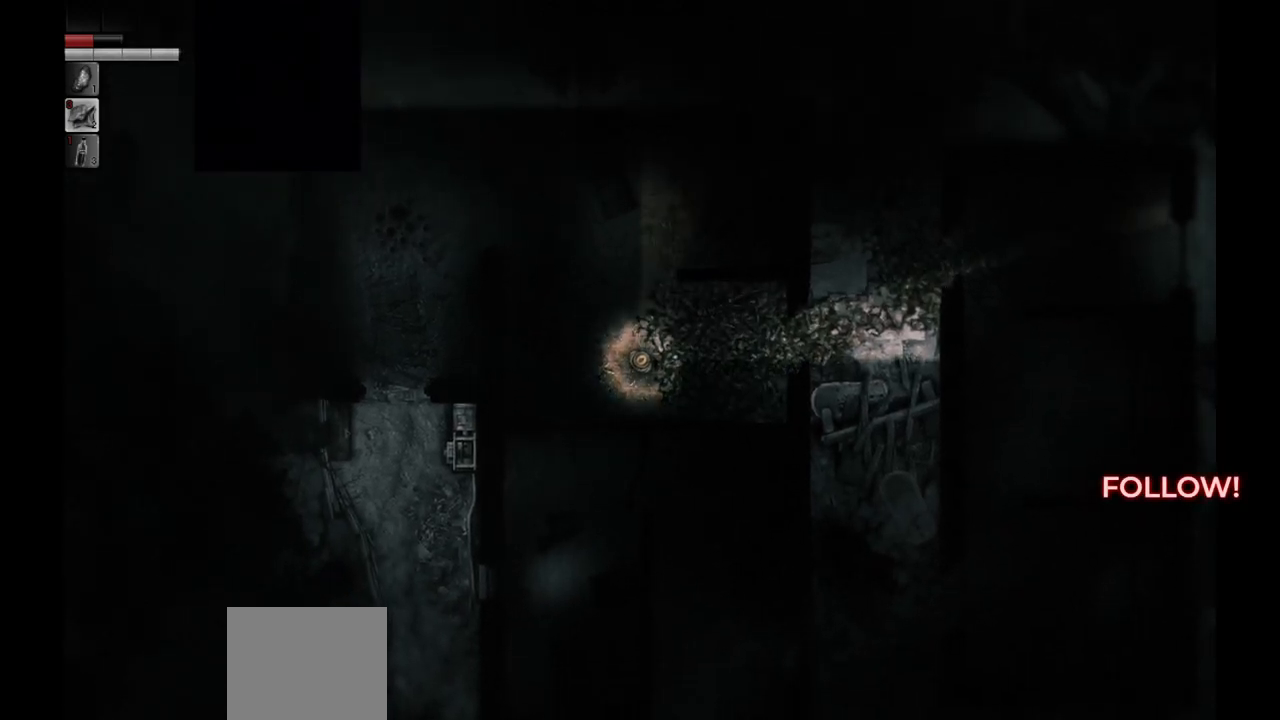
{"buttons": [], "left_stick": "down", "right_stick": "center", "events": [[150, "left_stick", "down-left"], [467, "left_stick", "down"]]}
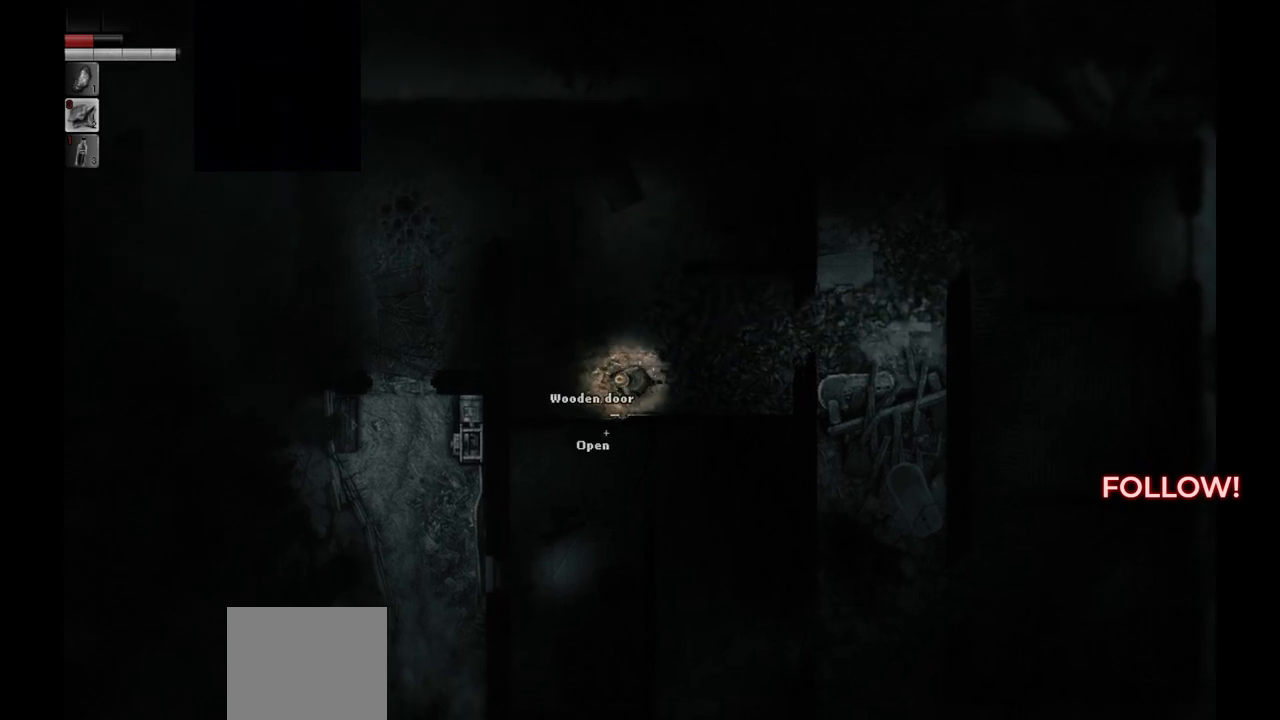
{"buttons": [], "left_stick": "center", "right_stick": "center", "events": [[233, "left_stick", "center"]]}
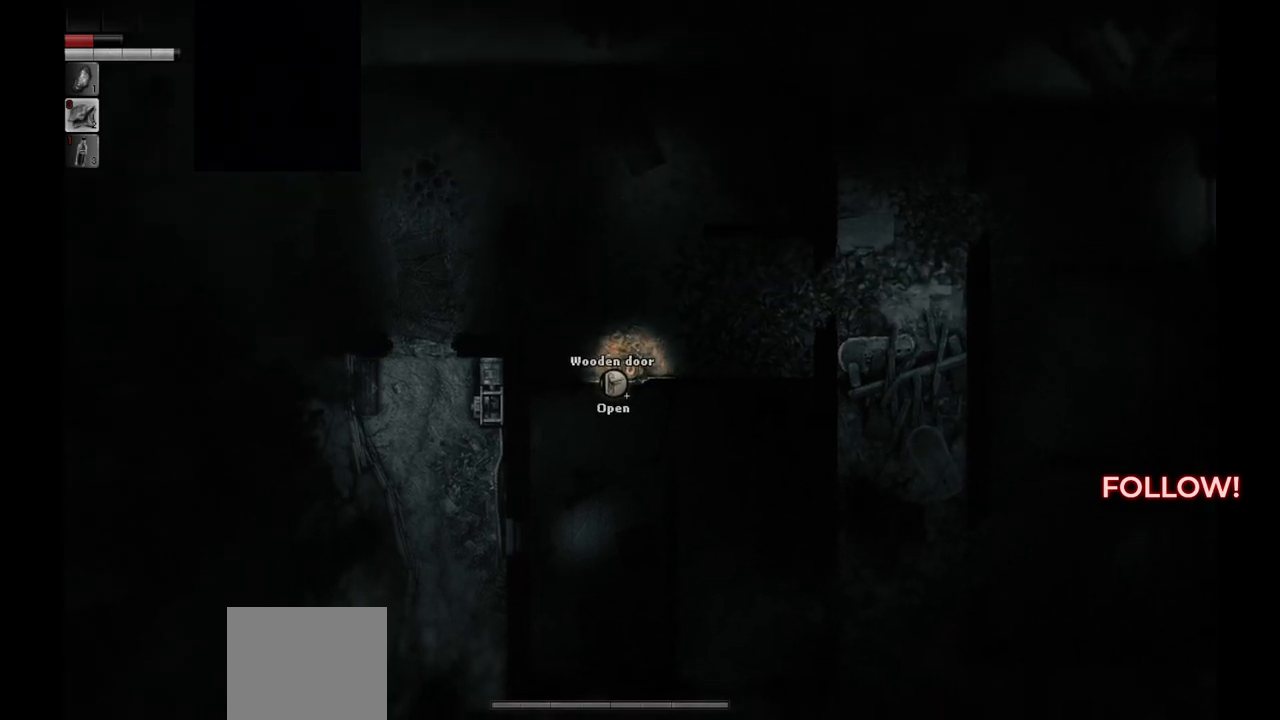
{"buttons": [], "left_stick": "down", "right_stick": "center", "events": [[67, "left_stick", "left"], [167, "left_stick", "down-left"], [333, "left_stick", "down"]]}
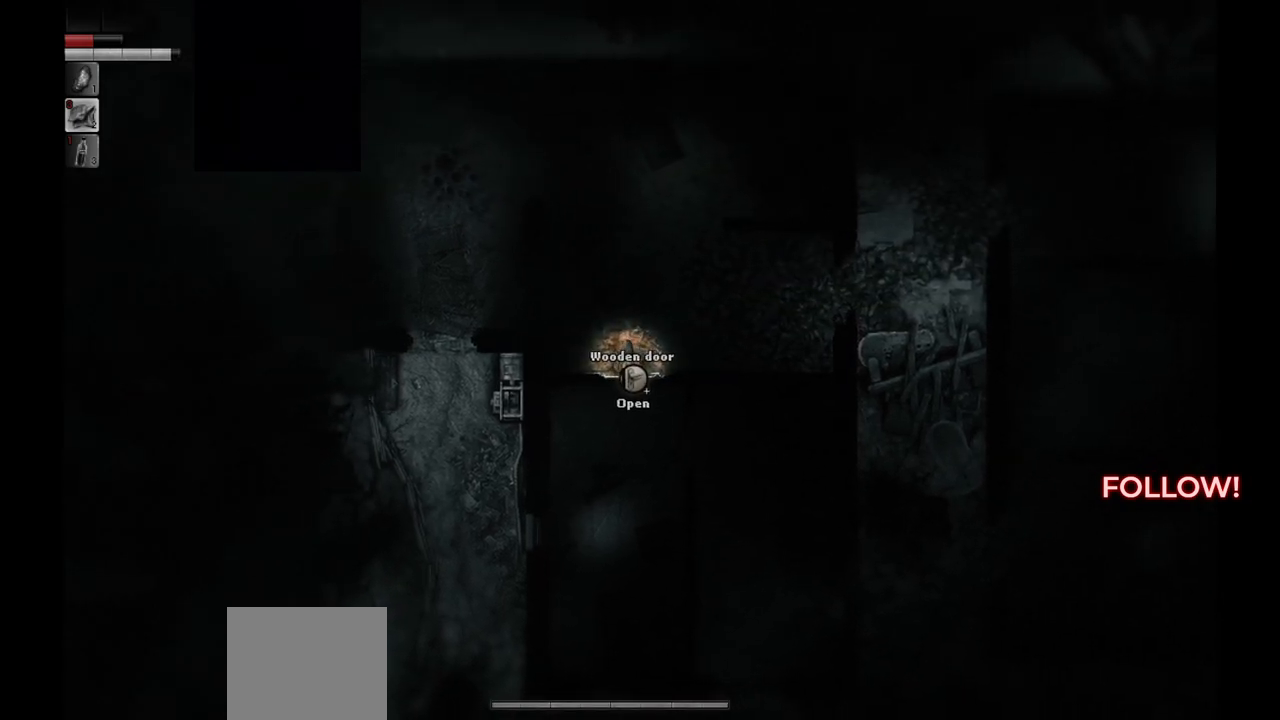
{"buttons": [], "left_stick": "center", "right_stick": "center", "events": [[17, "left_stick", "center"], [350, "R1", "down"], [433, "R1", "up"]]}
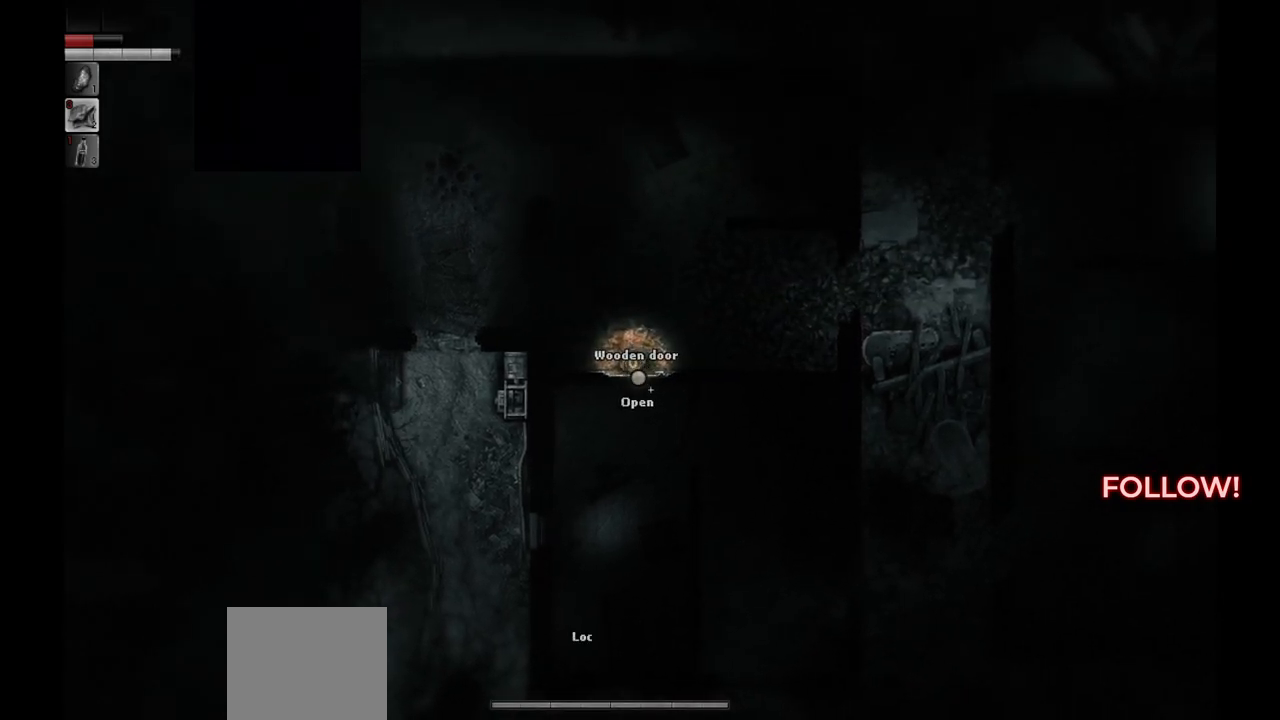
{"buttons": [], "left_stick": "center", "right_stick": "center", "events": []}
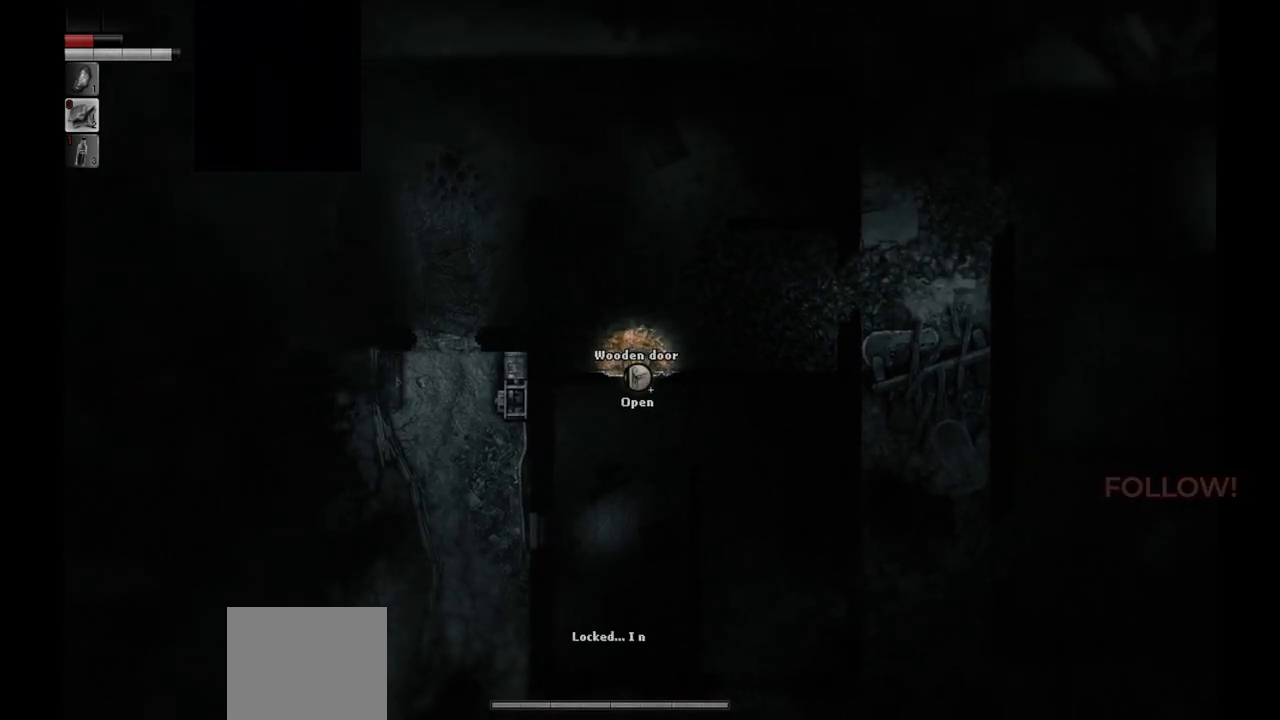
{"buttons": ["R1"], "left_stick": "center", "right_stick": "center", "events": [[250, "R1", "down"], [350, "R1", "up"], [433, "R1", "down"]]}
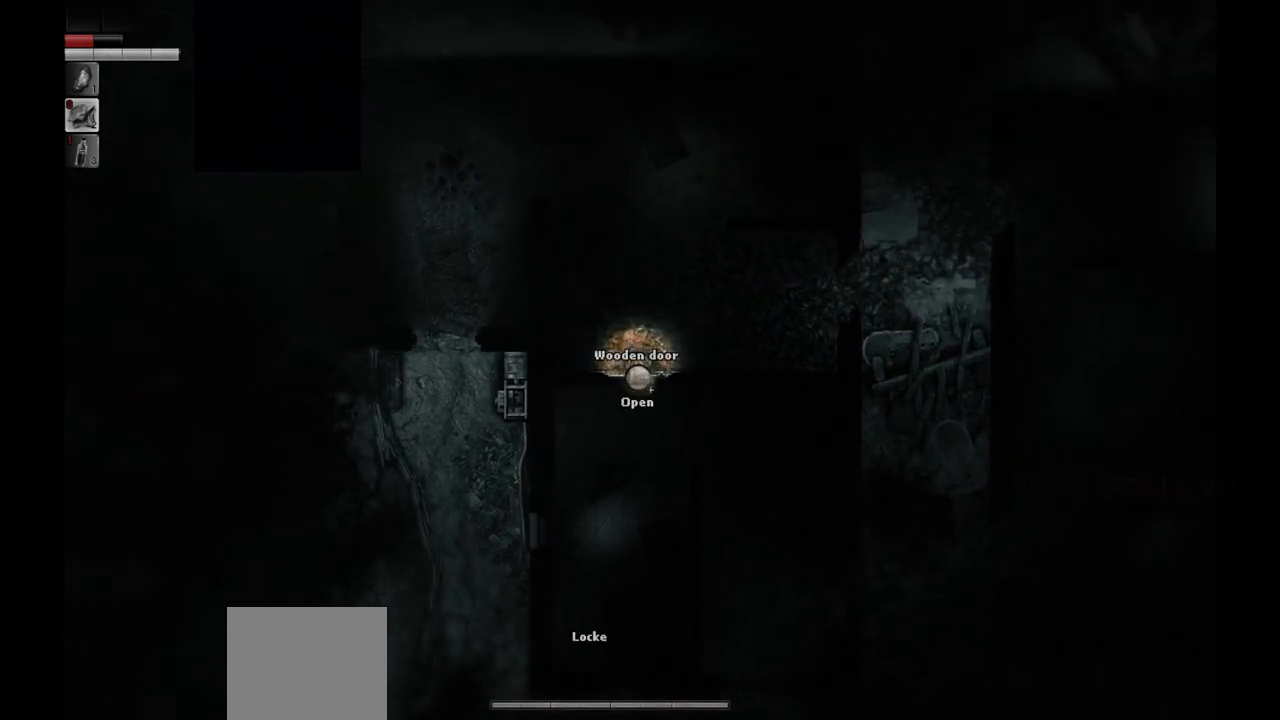
{"buttons": [], "left_stick": "center", "right_stick": "center", "events": [[33, "R1", "up"], [150, "R1", "down"], [233, "R1", "up"]]}
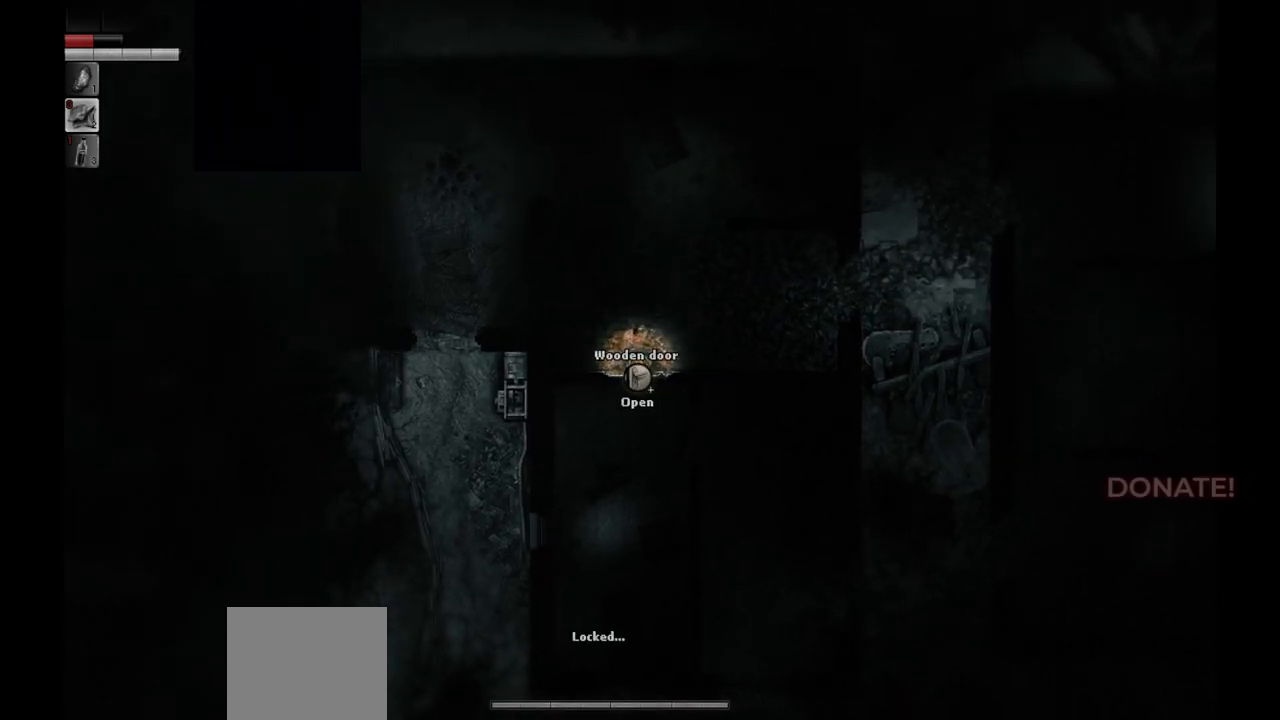
{"buttons": [], "left_stick": "center", "right_stick": "center", "events": []}
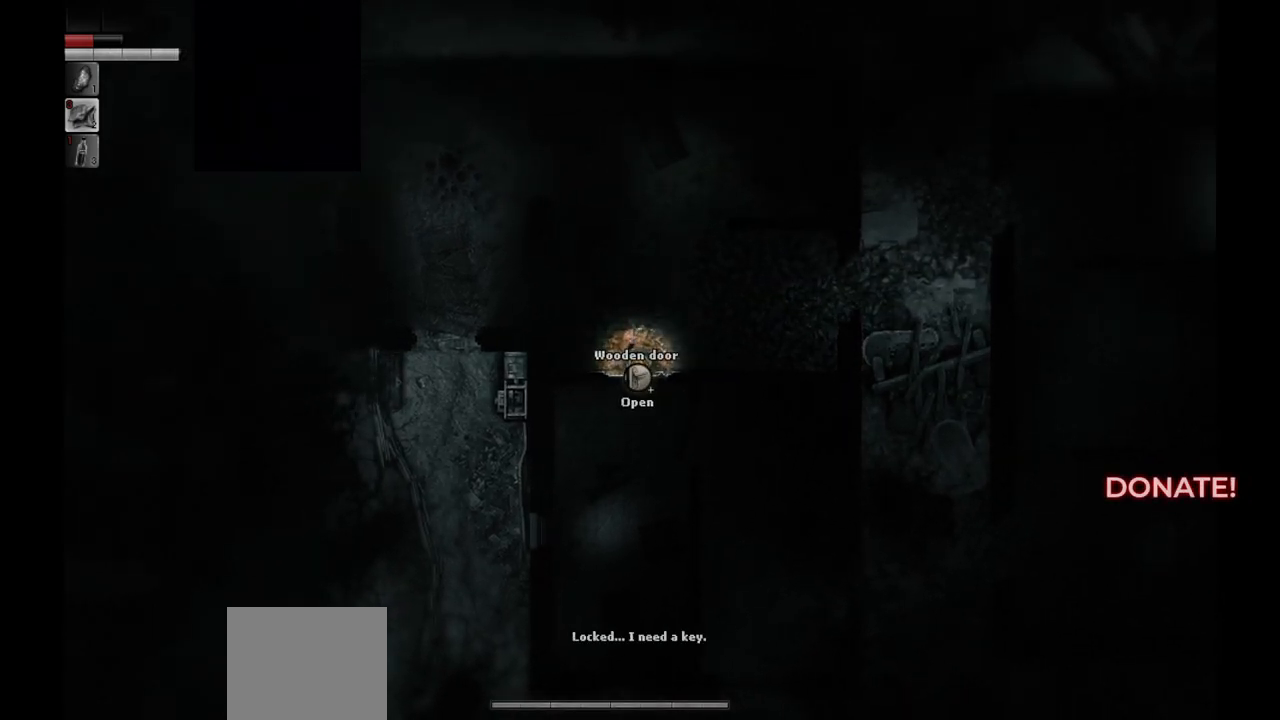
{"buttons": [], "left_stick": "center", "right_stick": "center", "events": []}
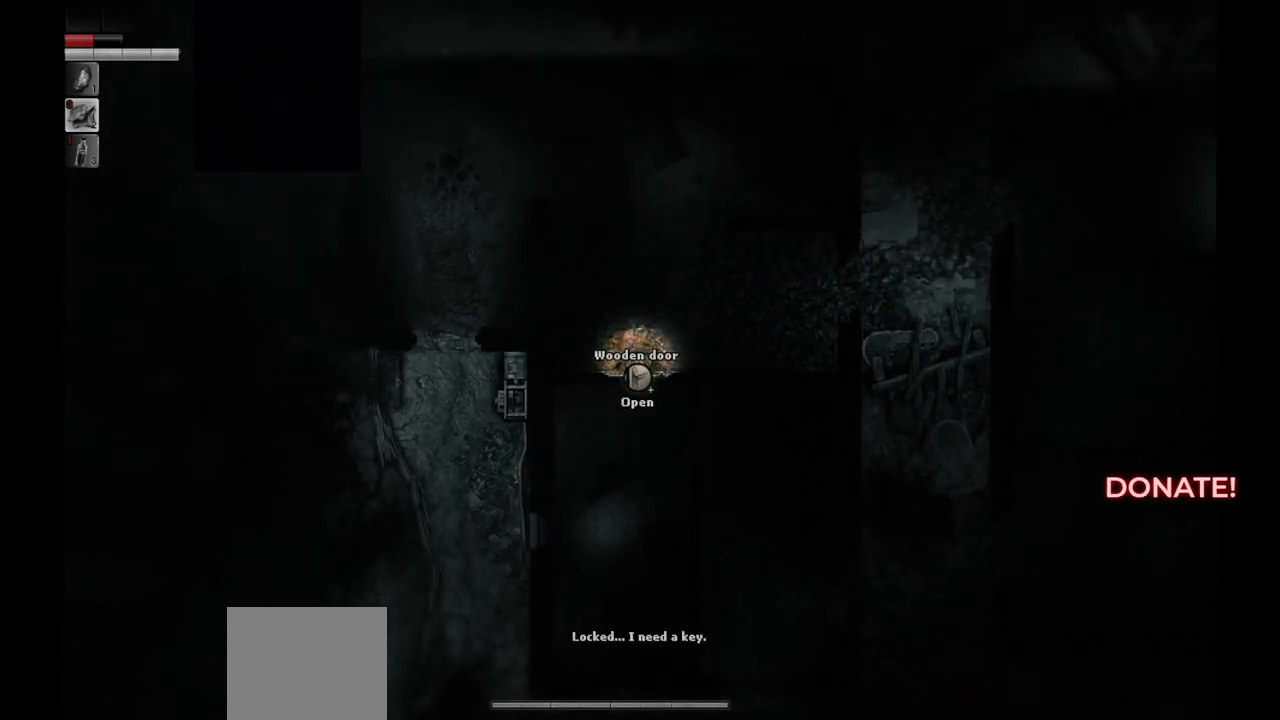
{"buttons": [], "left_stick": "center", "right_stick": "center", "events": [[33, "left_stick", "right"], [367, "left_stick", "center"]]}
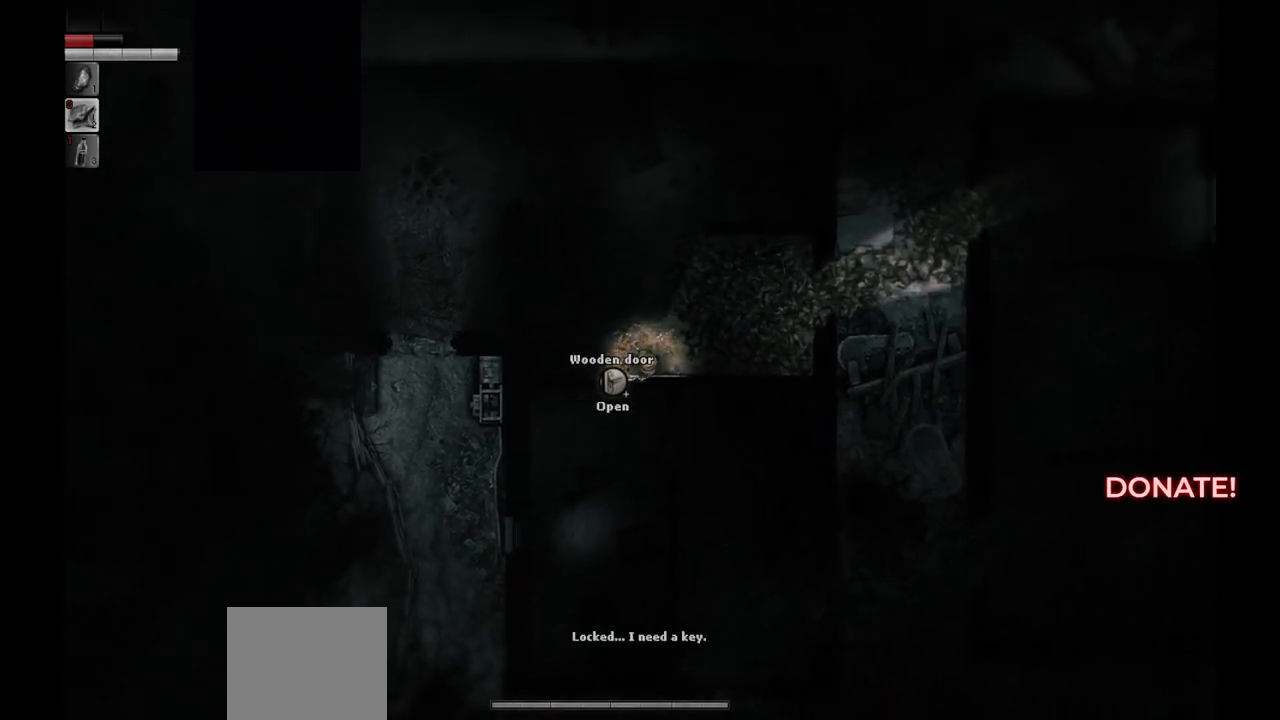
{"buttons": [], "left_stick": "down", "right_stick": "center", "events": [[117, "left_stick", "down-right"], [350, "left_stick", "down"]]}
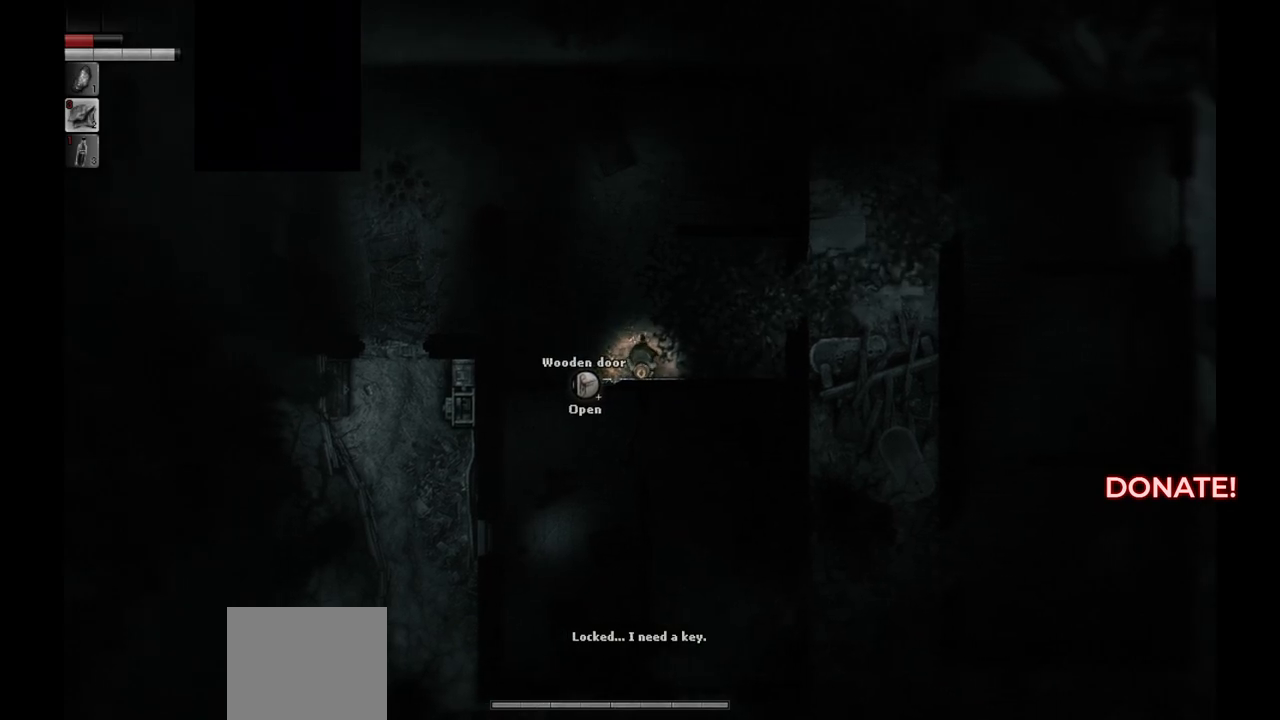
{"buttons": [], "left_stick": "center", "right_stick": "down-left", "events": [[117, "left_stick", "down-left"], [400, "left_stick", "center"], [417, "right_stick", "down-left"]]}
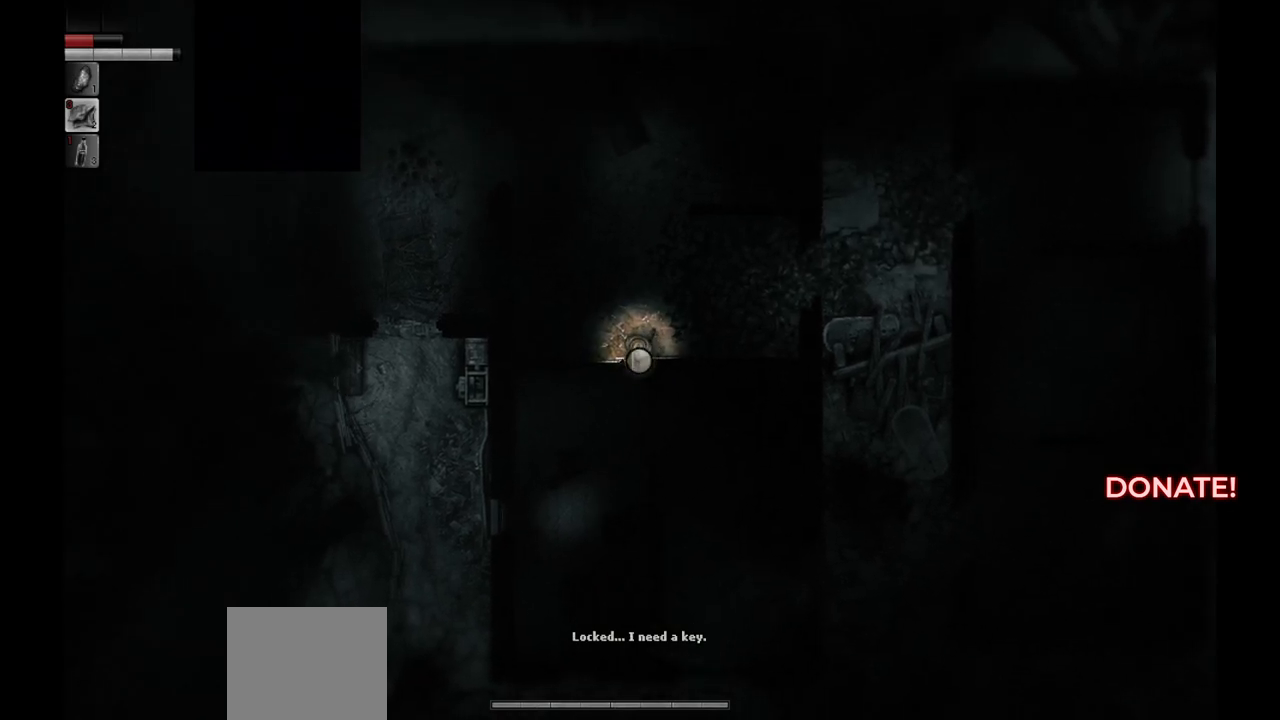
{"buttons": [], "left_stick": "up-left", "right_stick": "center", "events": [[67, "right_stick", "center"], [83, "left_stick", "up-left"]]}
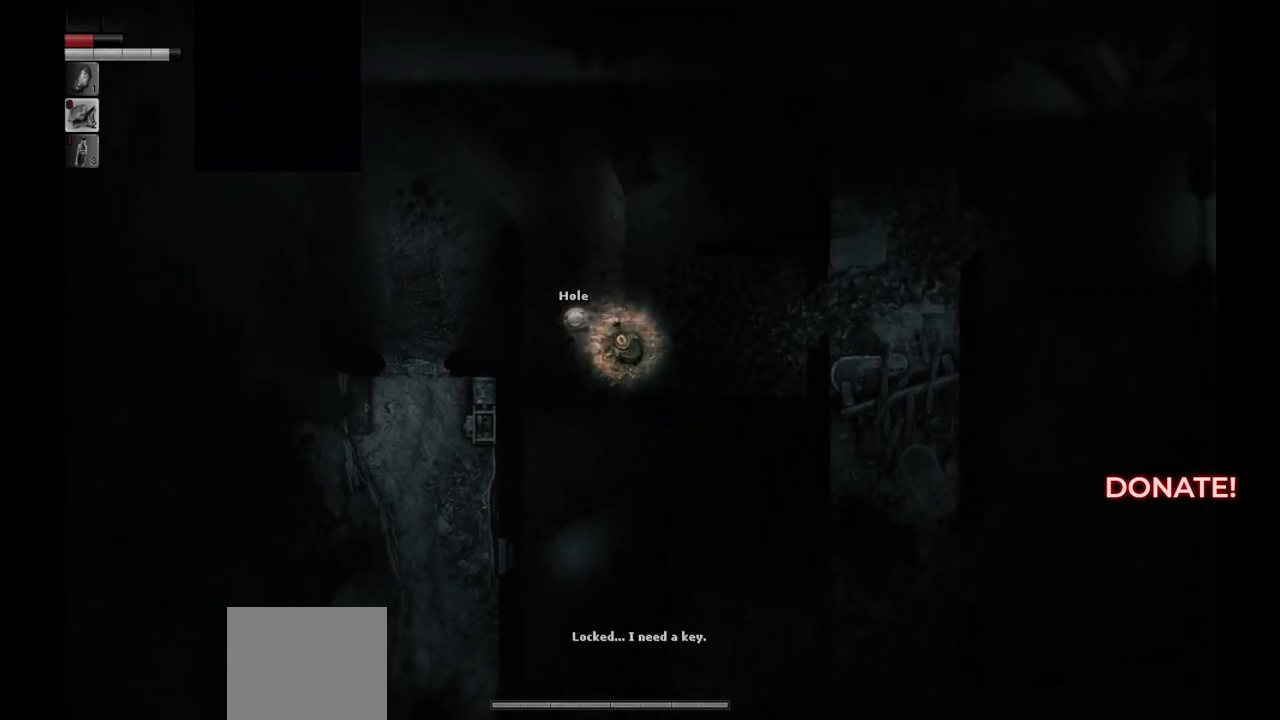
{"buttons": [], "left_stick": "up-left", "right_stick": "center", "events": []}
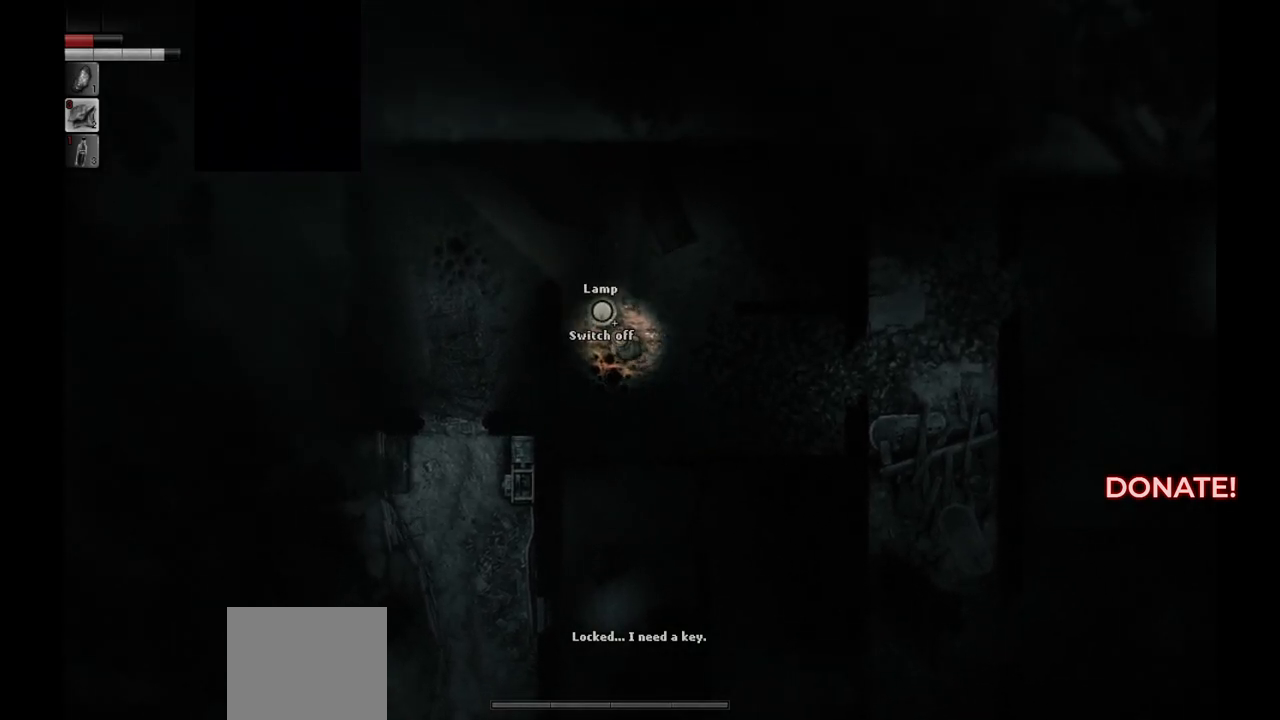
{"buttons": [], "left_stick": "center", "right_stick": "center", "events": [[350, "left_stick", "up"], [483, "left_stick", "center"]]}
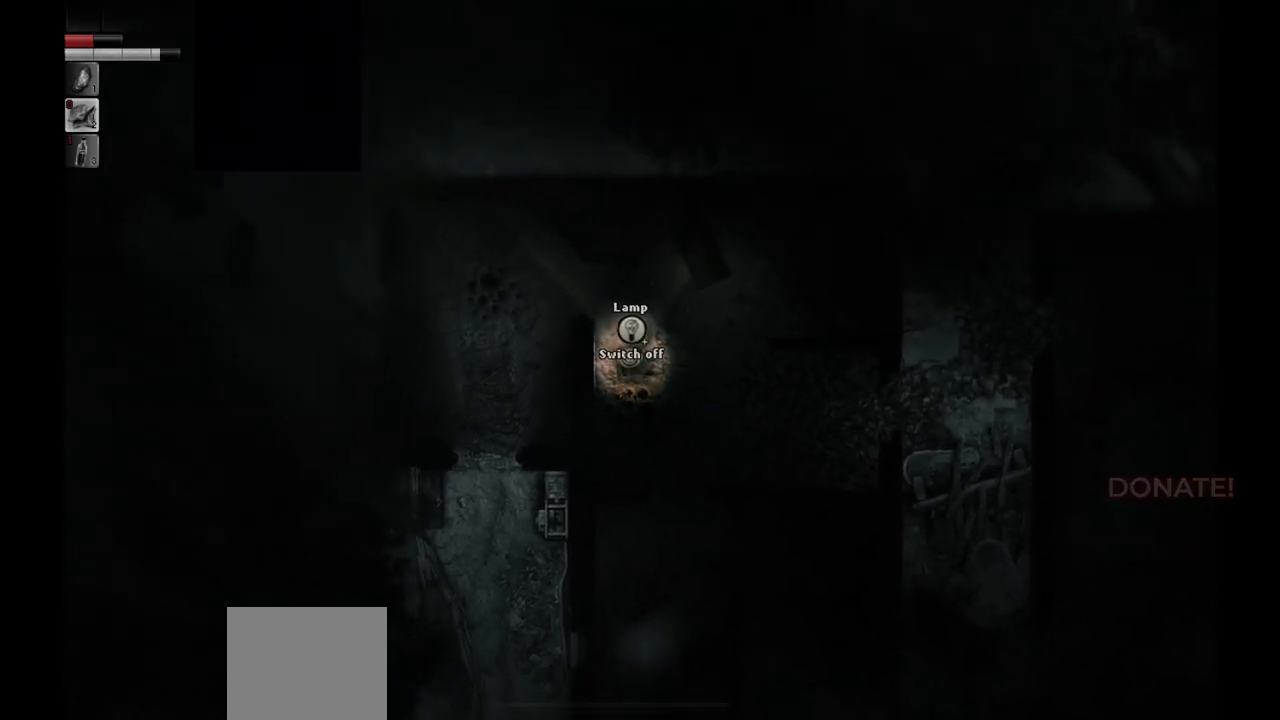
{"buttons": [], "left_stick": "up-left", "right_stick": "center", "events": [[133, "left_stick", "left"], [350, "left_stick", "up-left"]]}
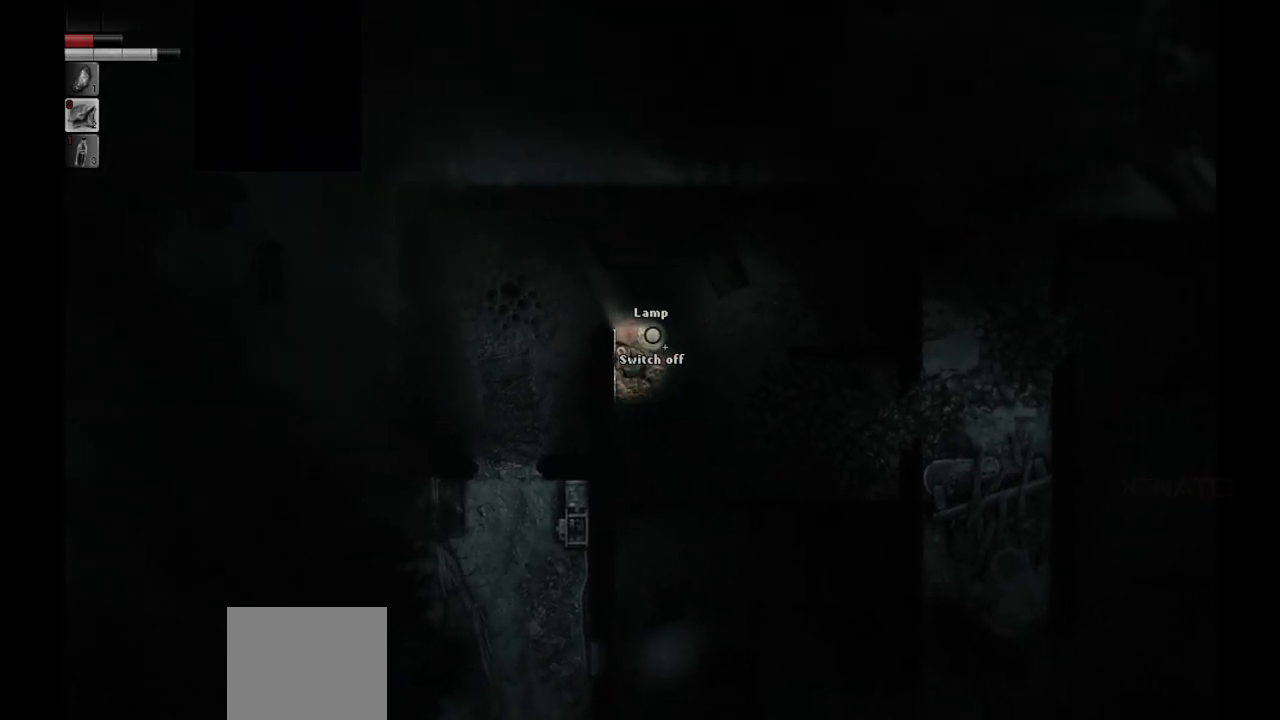
{"buttons": [], "left_stick": "center", "right_stick": "center", "events": [[67, "left_stick", "up"], [250, "left_stick", "down"], [500, "left_stick", "center"]]}
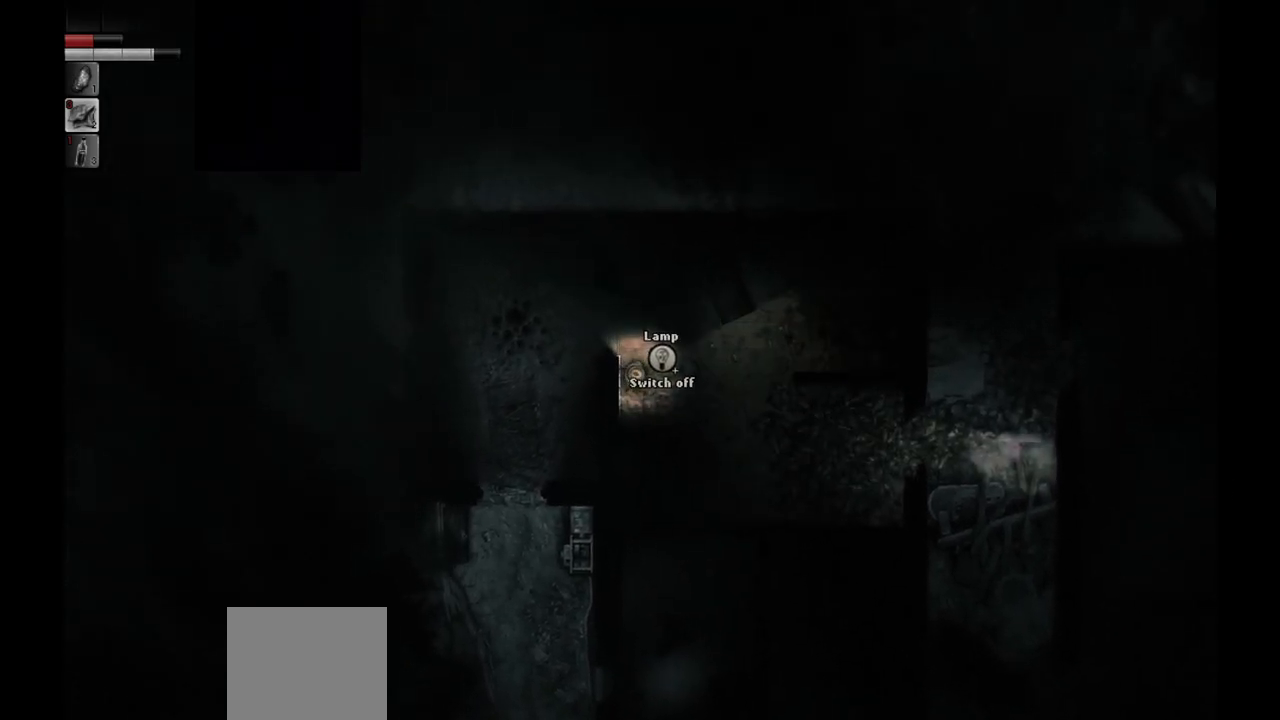
{"buttons": [], "left_stick": "center", "right_stick": "center", "events": [[300, "left_stick", "left"], [417, "left_stick", "center"]]}
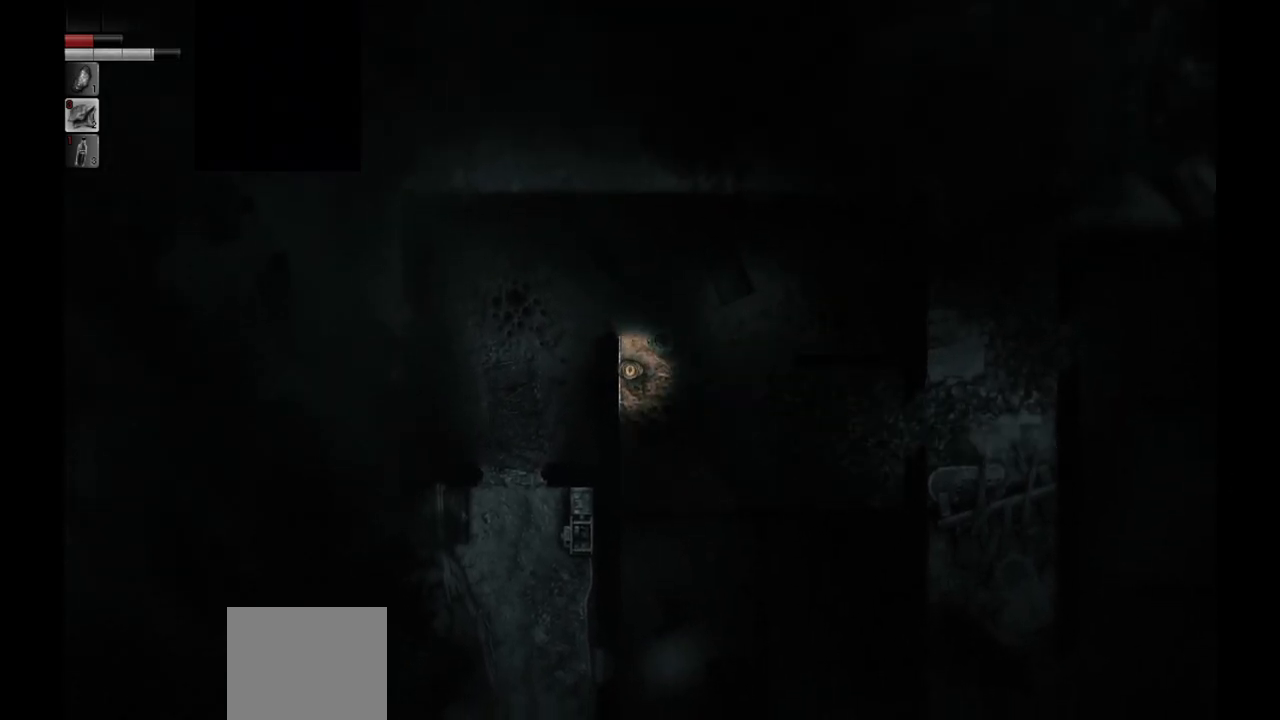
{"buttons": [], "left_stick": "up", "right_stick": "center", "events": [[283, "left_stick", "up"]]}
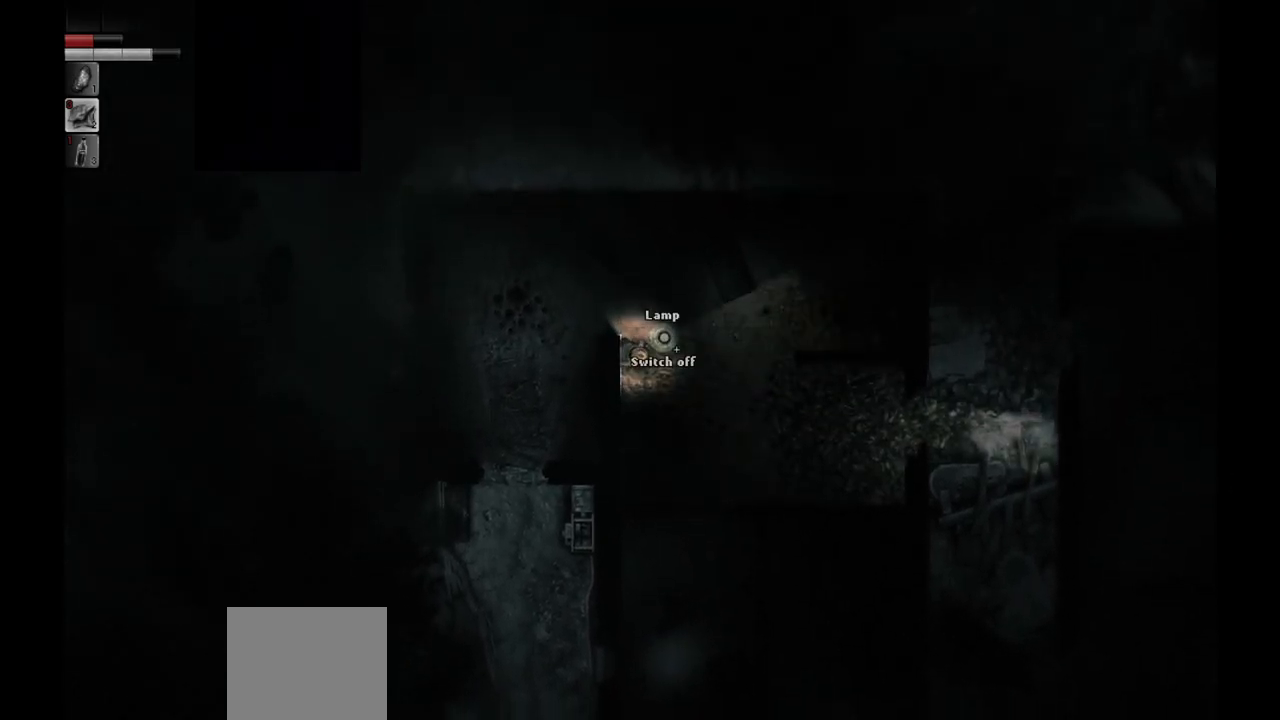
{"buttons": [], "left_stick": "down", "right_stick": "center", "events": [[17, "left_stick", "up-right"], [150, "left_stick", "center"], [200, "left_stick", "down"]]}
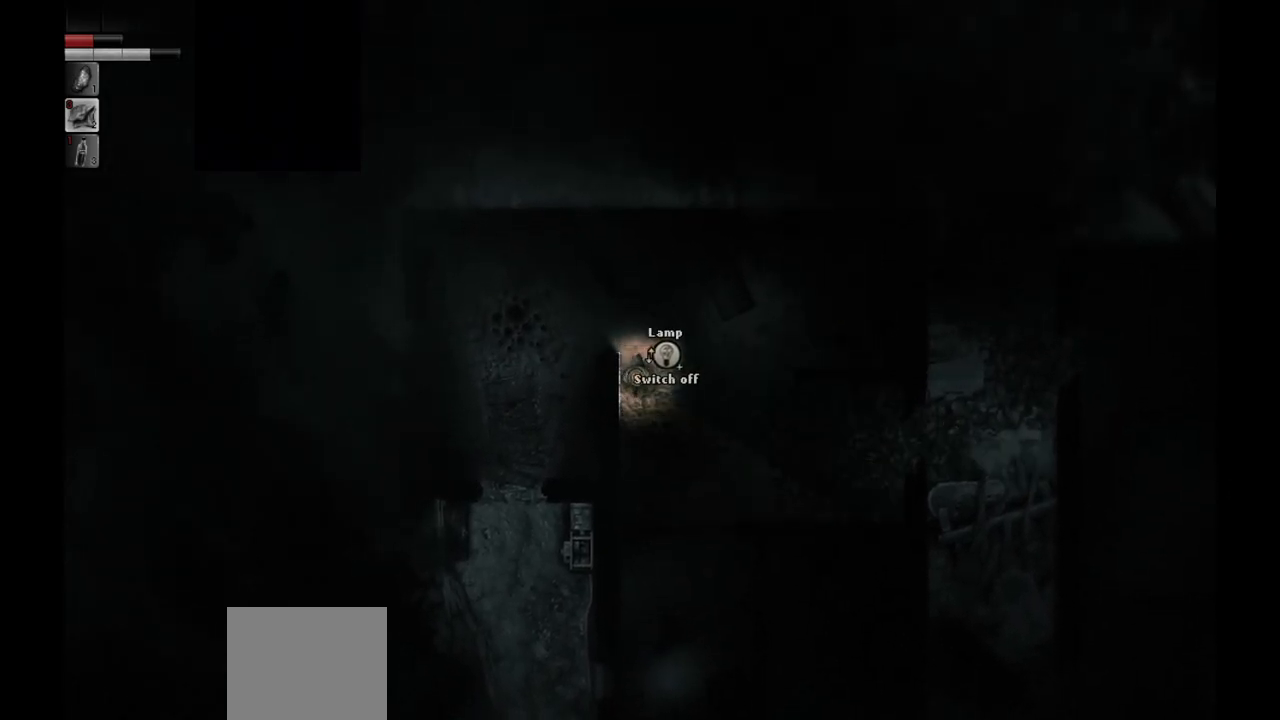
{"buttons": [], "left_stick": "center", "right_stick": "center", "events": [[33, "left_stick", "center"]]}
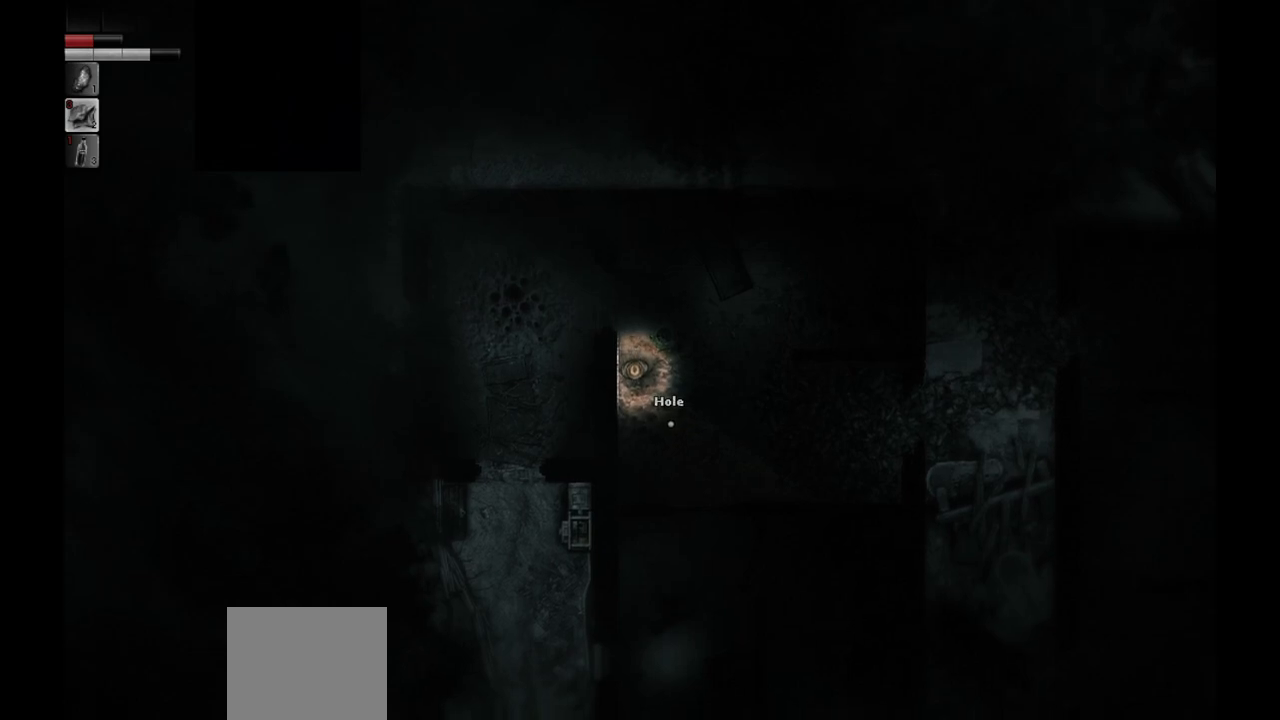
{"buttons": [], "left_stick": "center", "right_stick": "center", "events": [[217, "left_stick", "down"], [367, "left_stick", "center"]]}
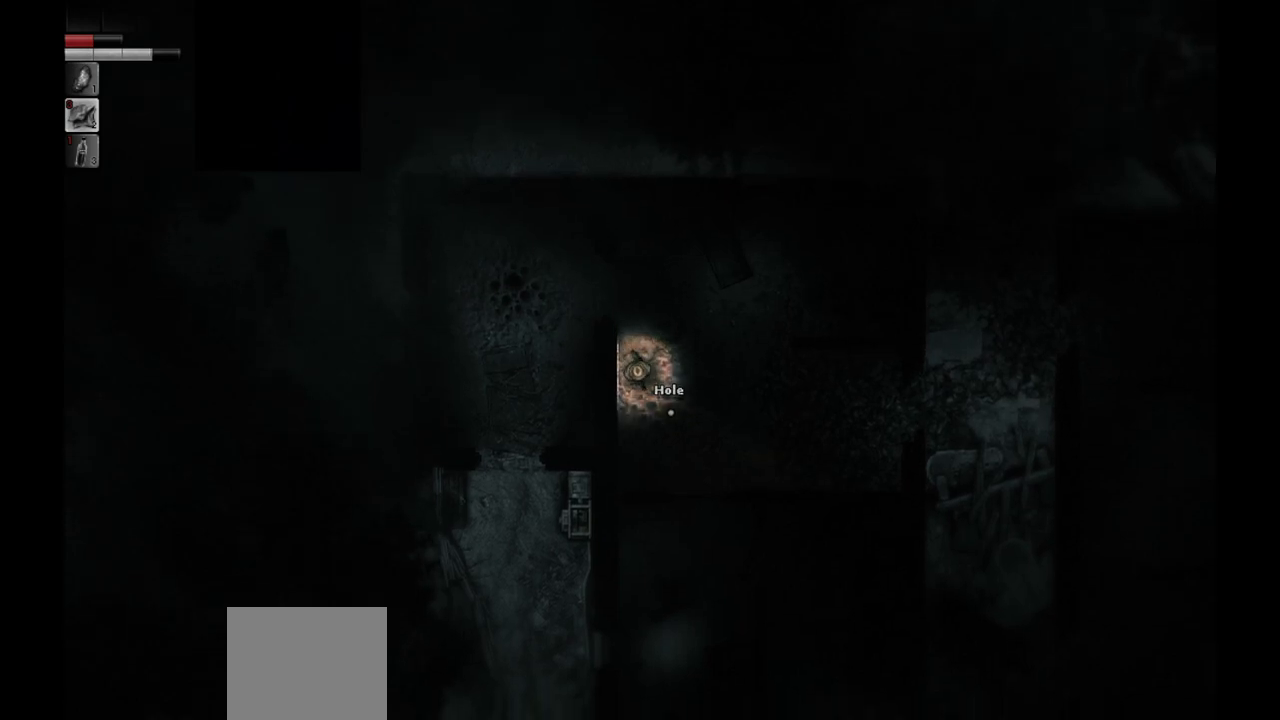
{"buttons": [], "left_stick": "center", "right_stick": "center", "events": [[167, "R1", "down"], [300, "left_stick", "down-right"], [317, "R1", "up"], [433, "left_stick", "center"]]}
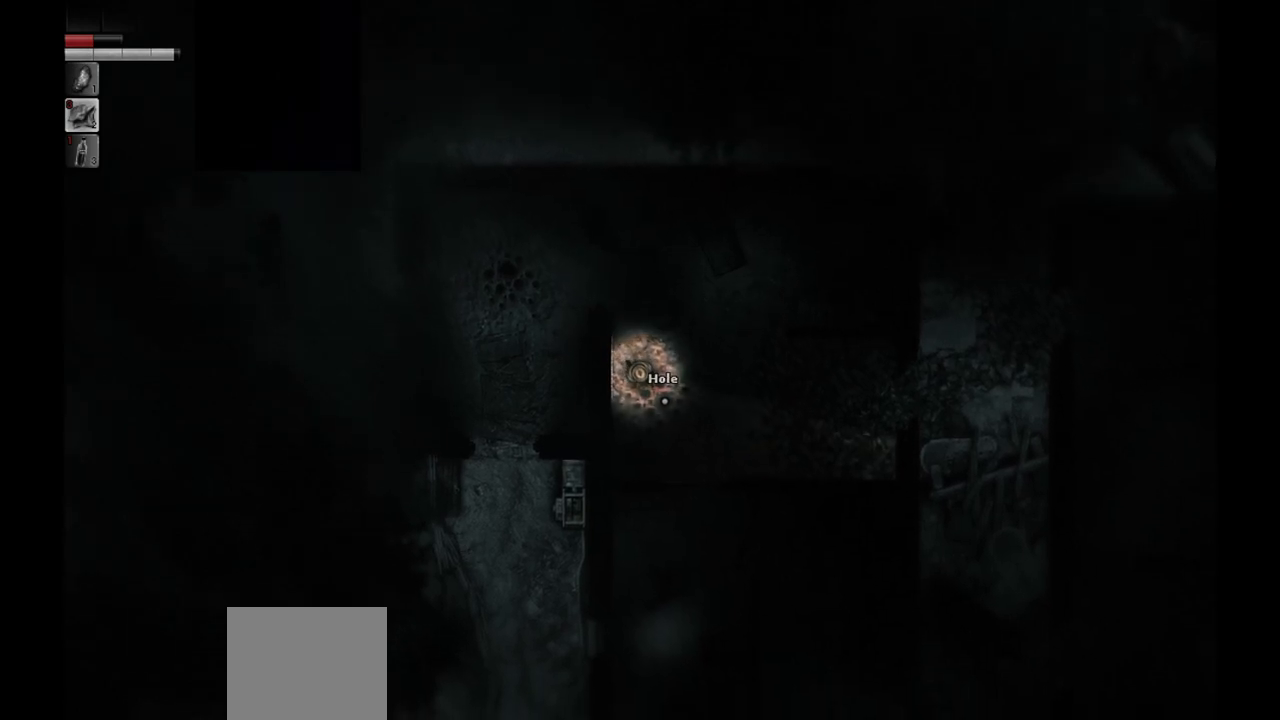
{"buttons": ["R1"], "left_stick": "up", "right_stick": "center", "events": [[167, "R1", "down"], [300, "R1", "up"], [450, "R1", "down"], [483, "left_stick", "up"]]}
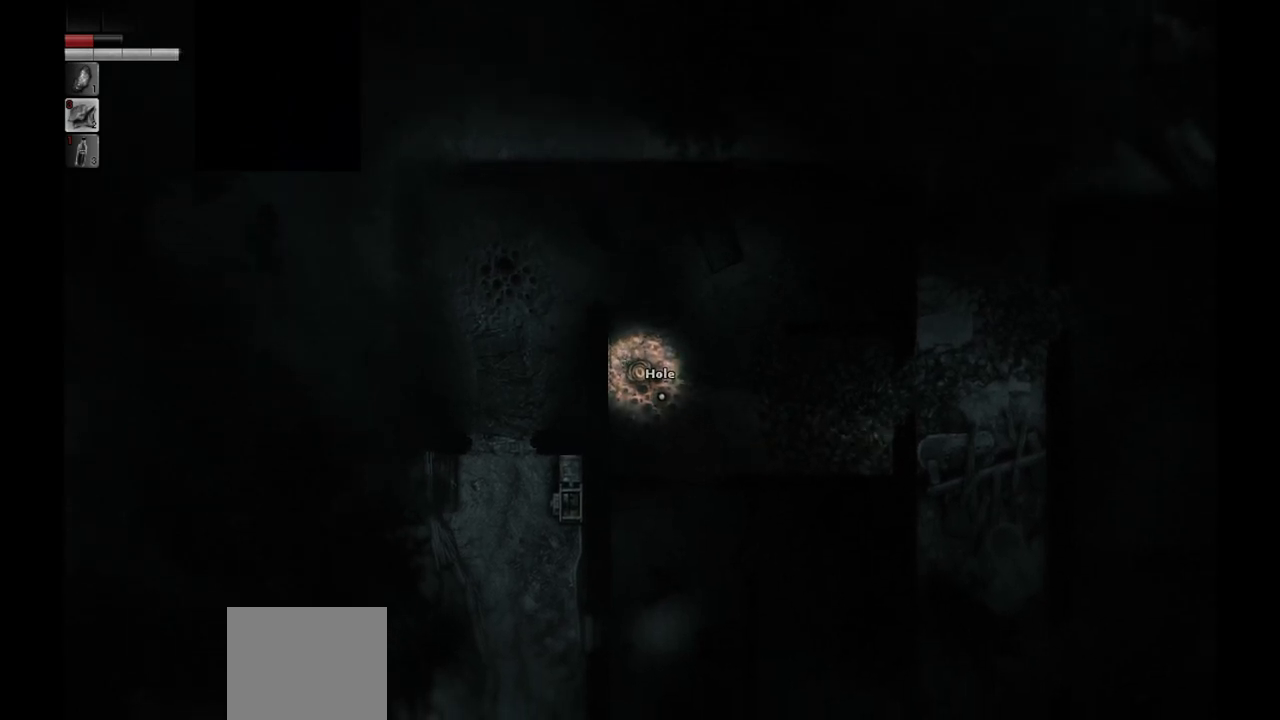
{"buttons": [], "left_stick": "up", "right_stick": "center", "events": [[33, "R1", "up"]]}
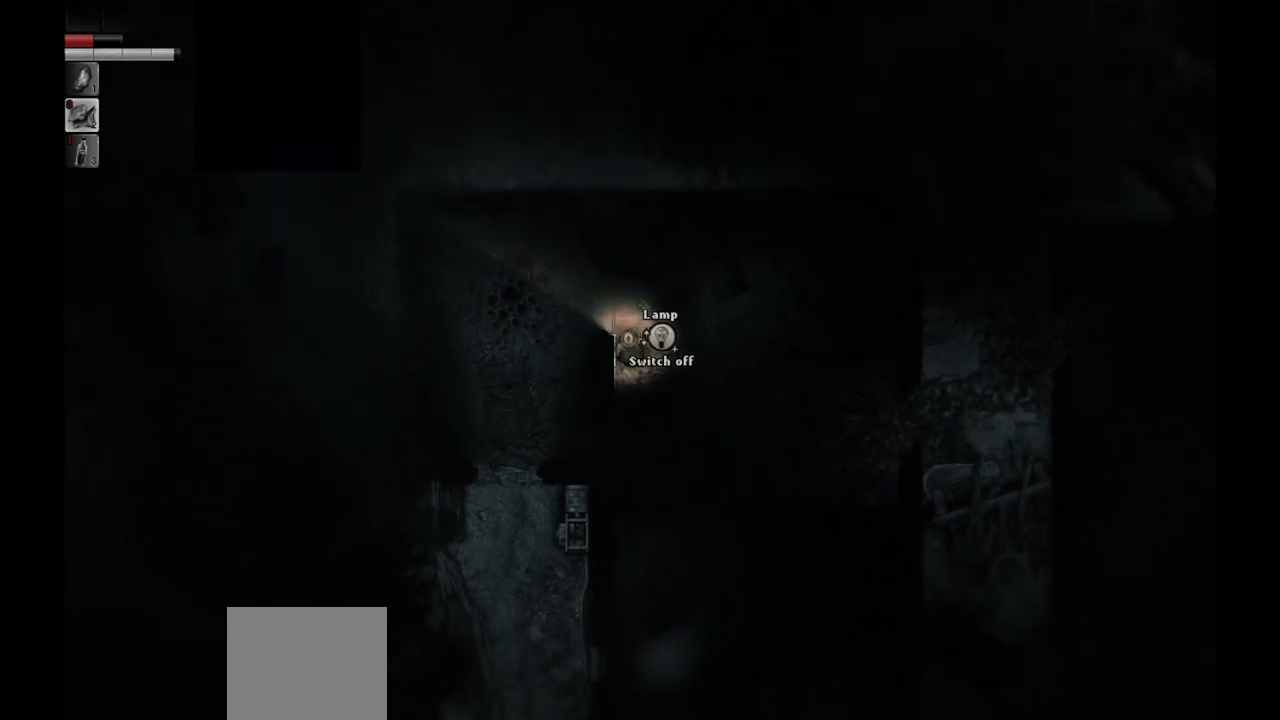
{"buttons": [], "left_stick": "left", "right_stick": "center", "events": [[83, "left_stick", "up-left"], [483, "left_stick", "left"]]}
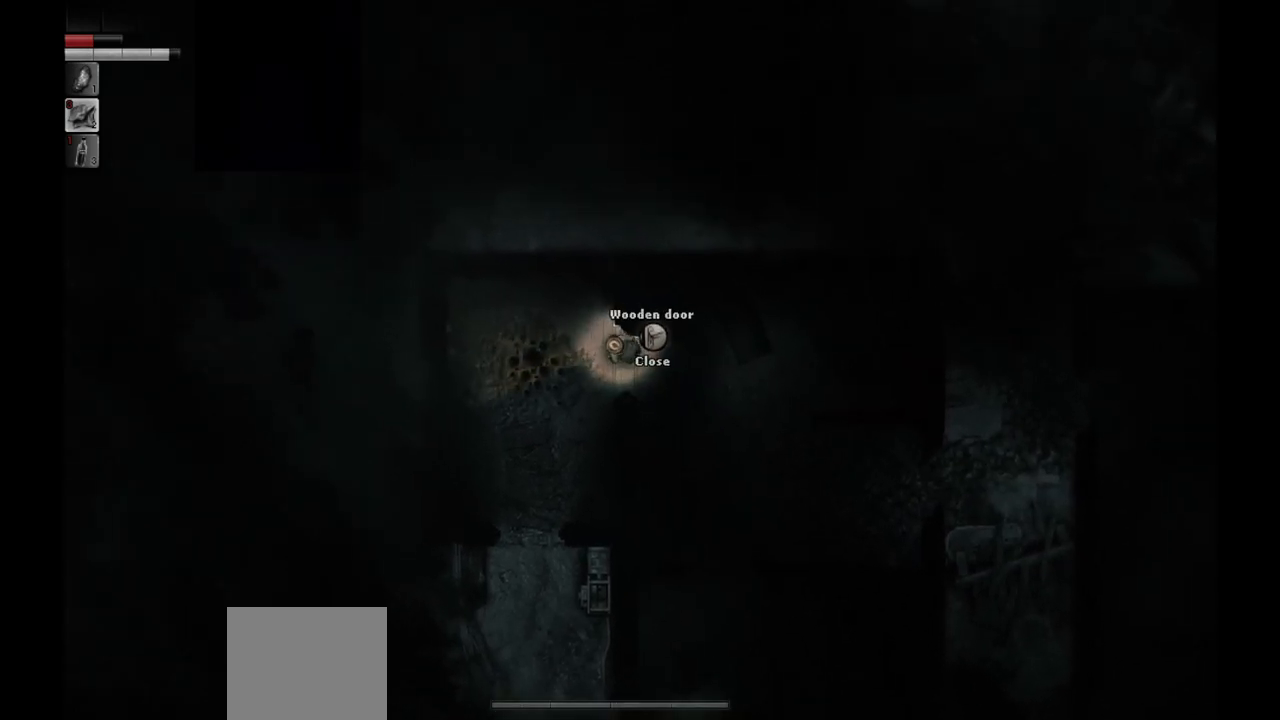
{"buttons": ["R1"], "left_stick": "center", "right_stick": "center", "events": [[283, "left_stick", "center"], [417, "R1", "down"]]}
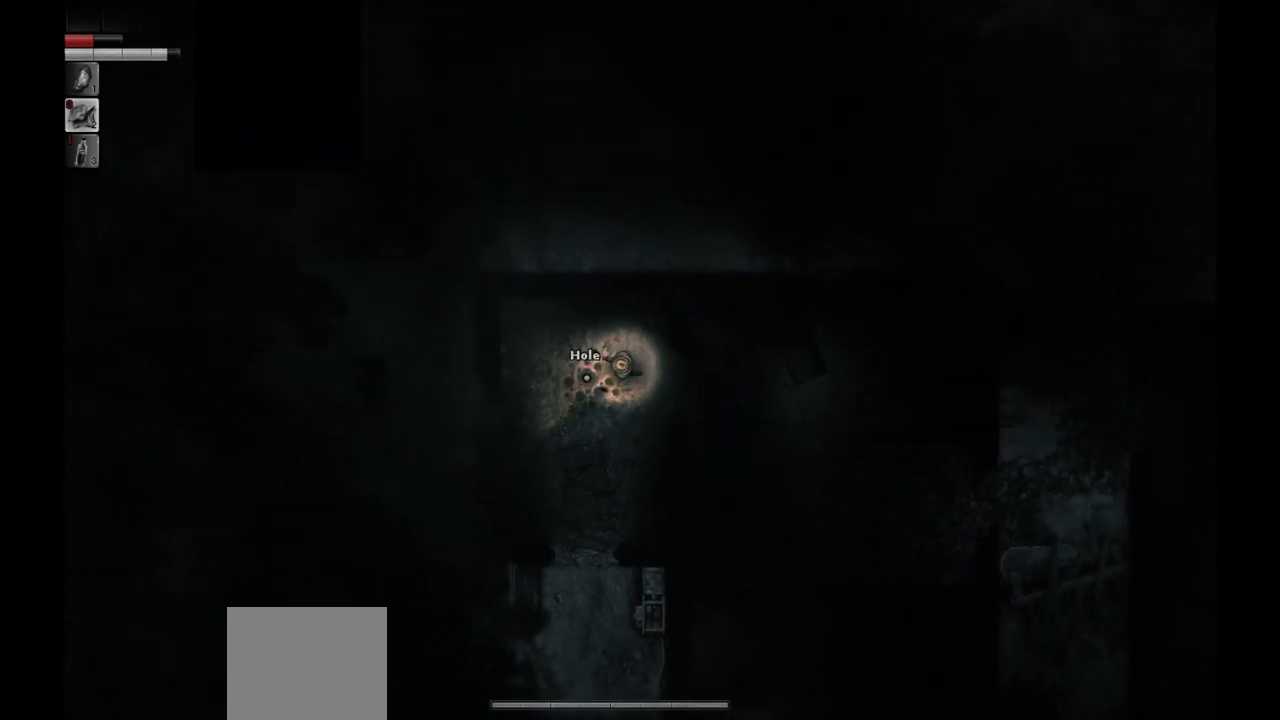
{"buttons": [], "left_stick": "center", "right_stick": "center", "events": [[50, "R1", "up"]]}